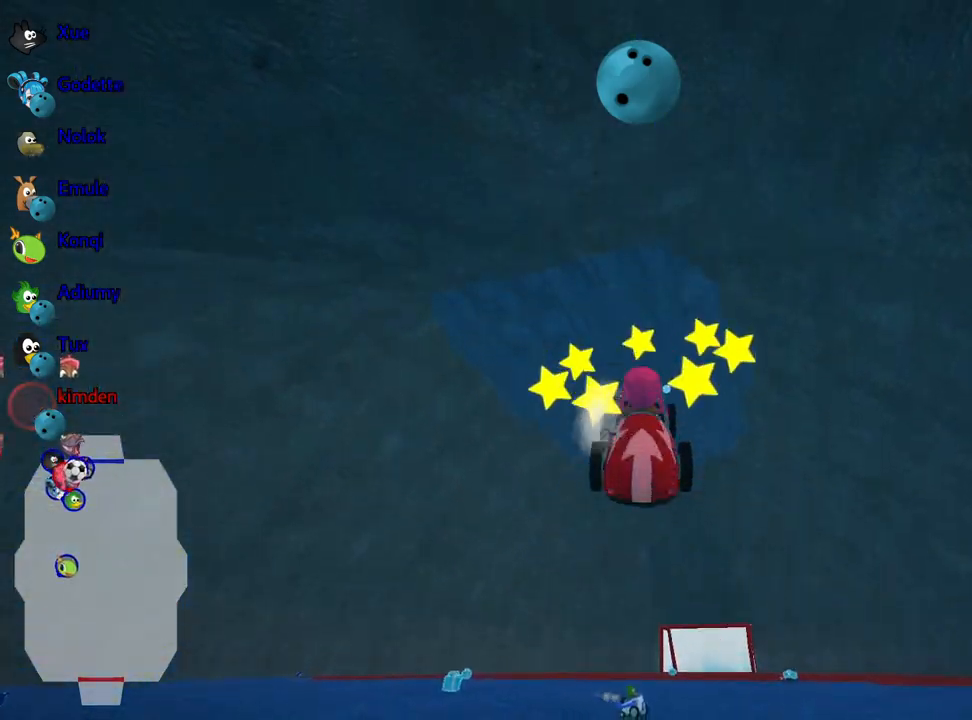
Gameplay with keyboard; each line is a JSON object with the keys held at the frame after it. "events" lists presses ("down") and releases ("up") of "down", "fire", "flag", "left", "look", "nitro", "right", "skid" and "up" between this image and that frame as [ms after this image, input, new state], when the widget could be followed in between. No other keys are recorded. Mouse input is not recorded. Key names are as the overlay labels them; some are game actions (e.g. jump) rather than physical keys.
{"keys": [], "events": []}
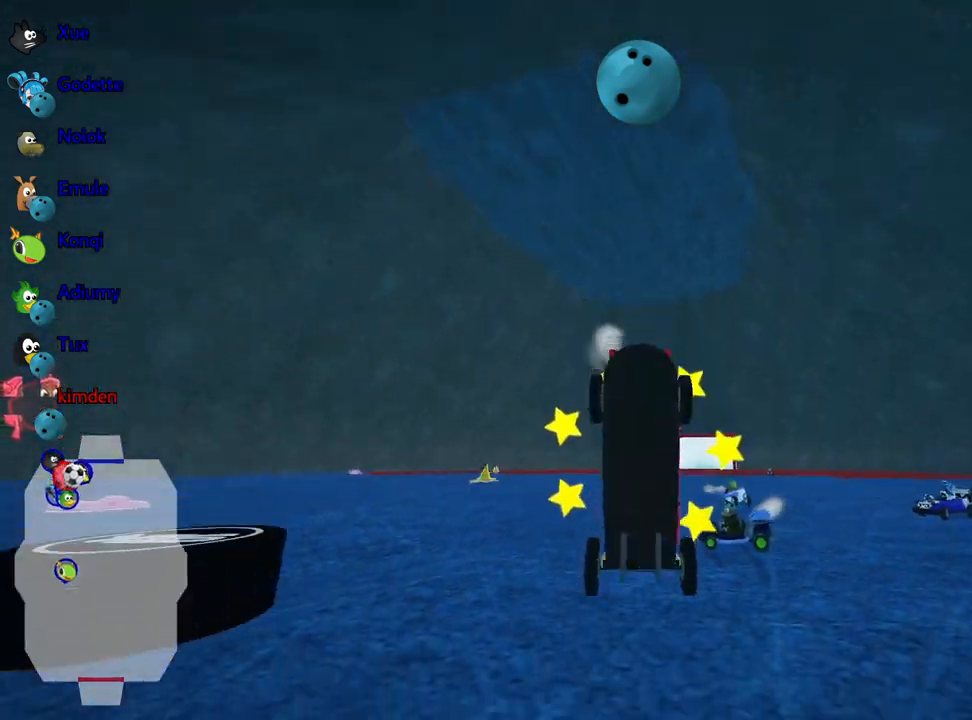
{"keys": [], "events": [[84, "down", "down"], [117, "right", "down"], [434, "right", "up"], [450, "down", "up"]]}
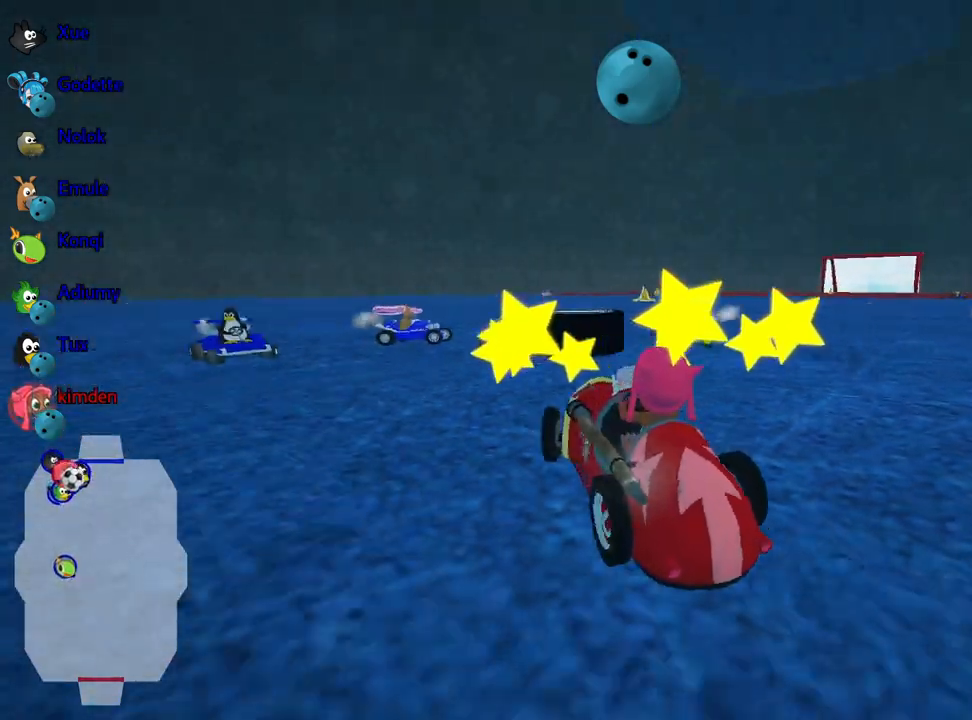
{"keys": ["right", "up"], "events": [[167, "up", "down"], [267, "right", "down"]]}
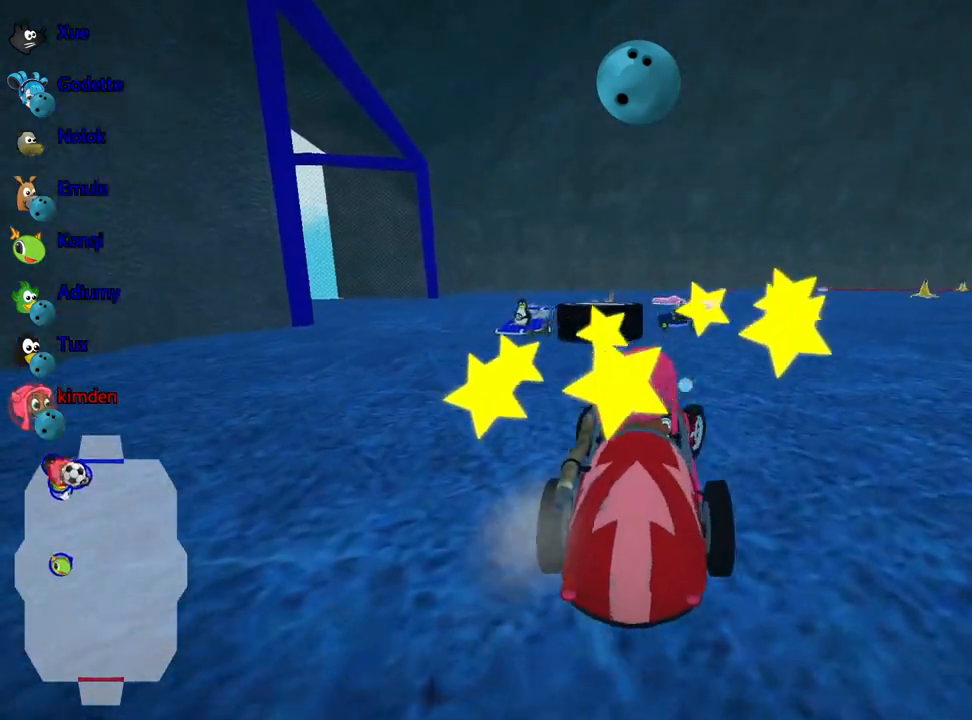
{"keys": ["left", "up"], "events": [[317, "right", "up"], [334, "left", "down"]]}
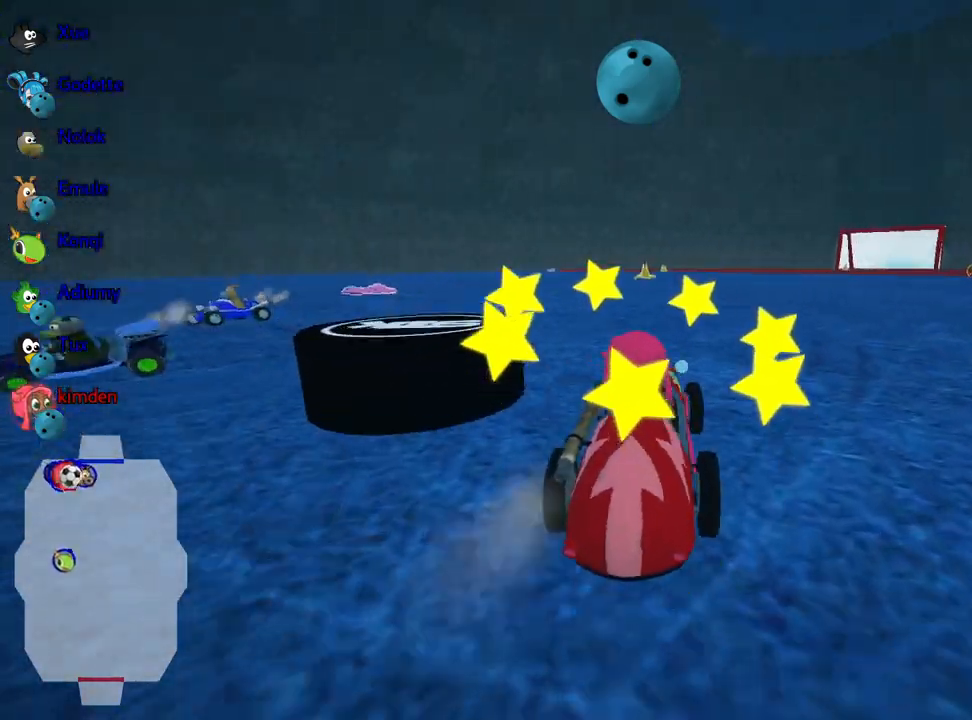
{"keys": ["down"], "events": [[150, "up", "up"], [284, "down", "down"], [384, "left", "up"]]}
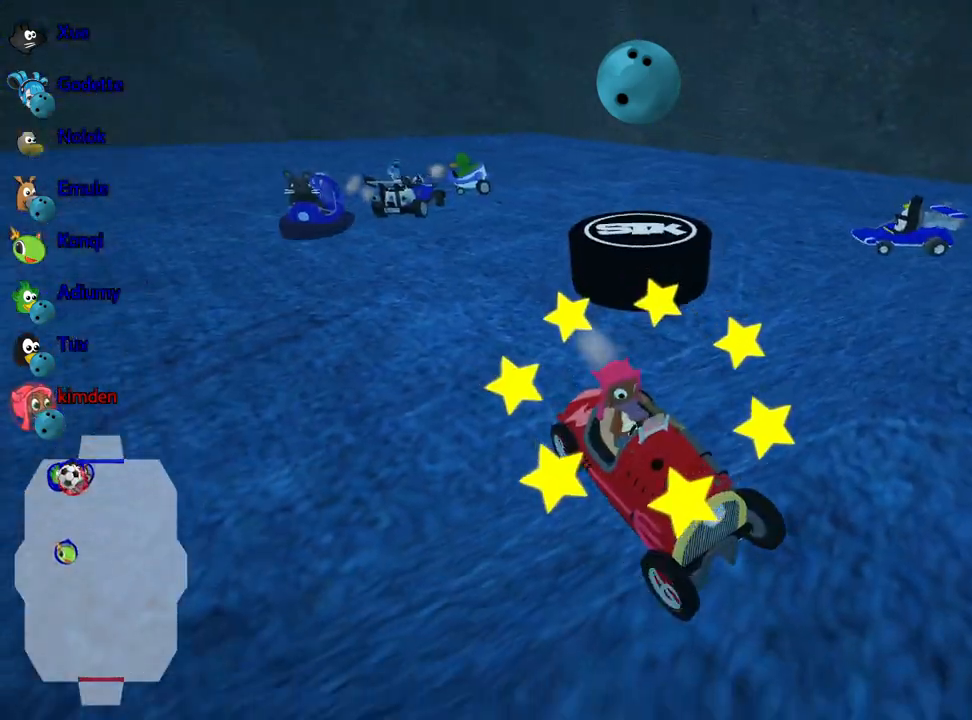
{"keys": ["down"], "events": []}
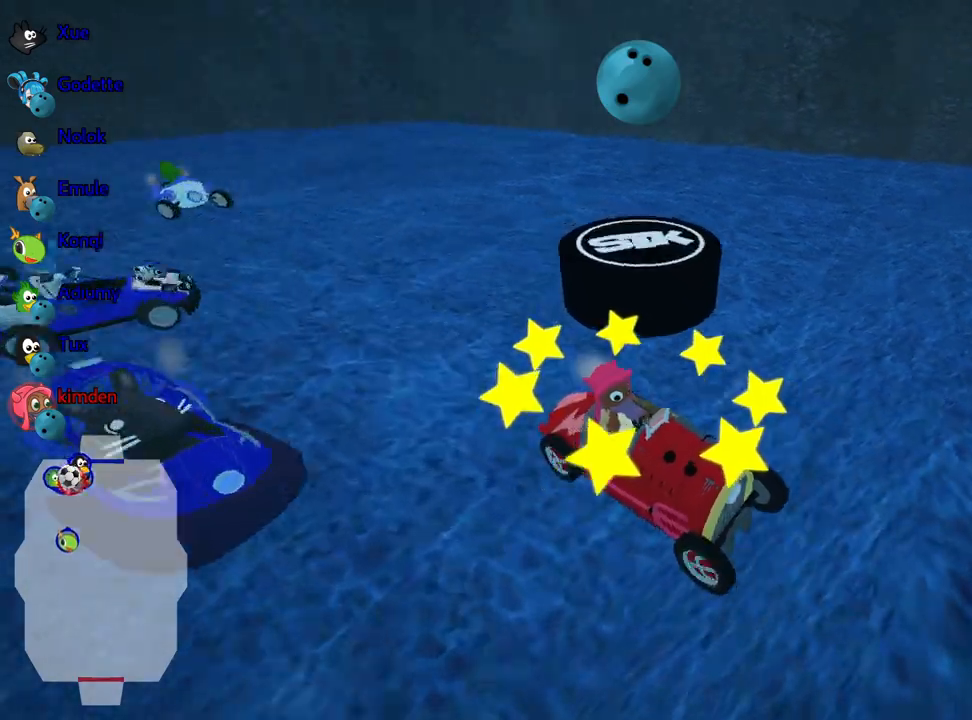
{"keys": ["down", "left"], "events": [[34, "left", "down"]]}
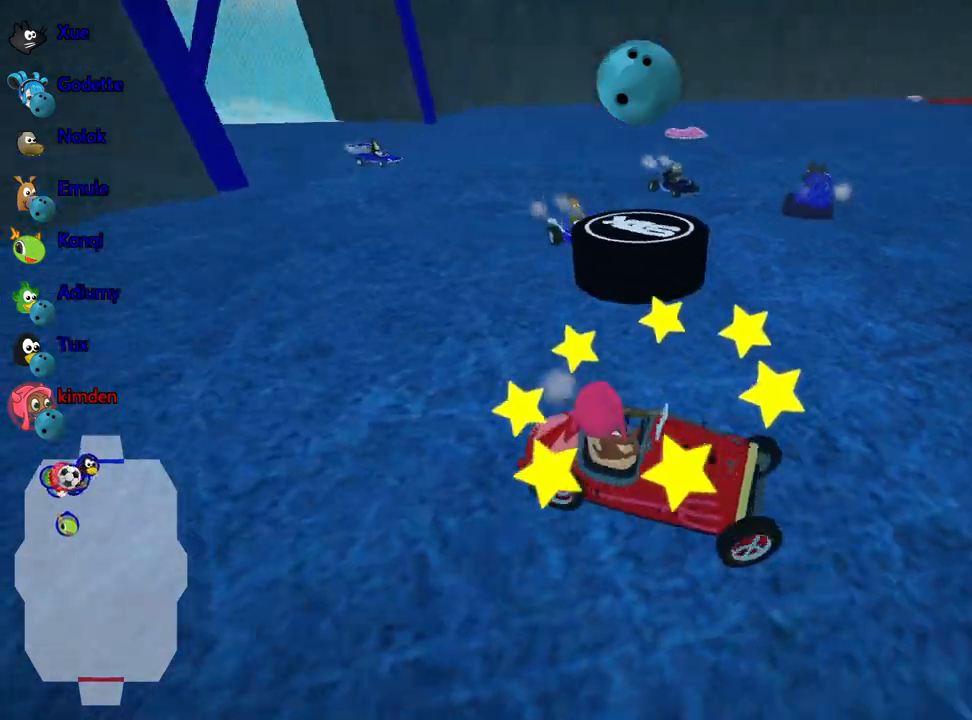
{"keys": ["down", "left"], "events": []}
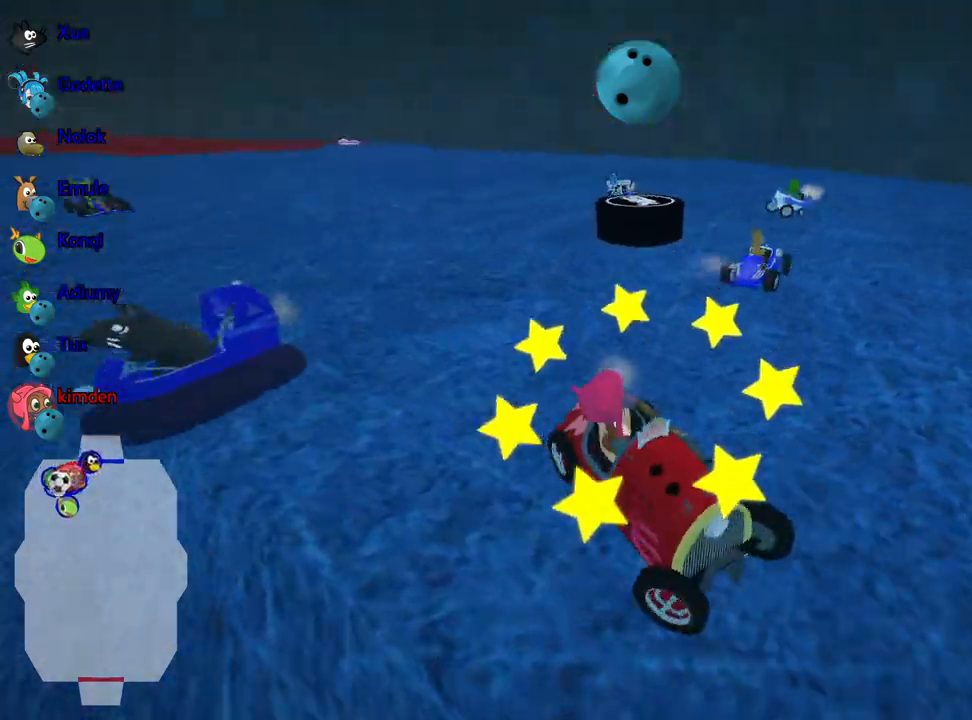
{"keys": ["down", "right"], "events": [[300, "left", "up"], [484, "right", "down"]]}
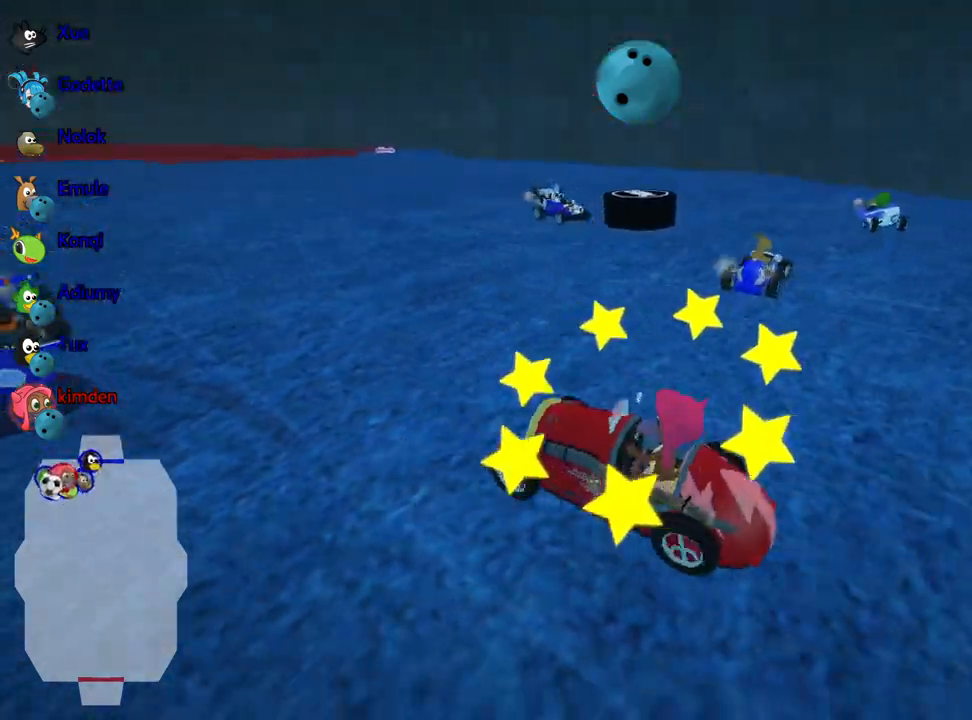
{"keys": ["nitro", "up"], "events": [[100, "down", "up"], [317, "right", "up"], [334, "up", "down"], [400, "nitro", "down"]]}
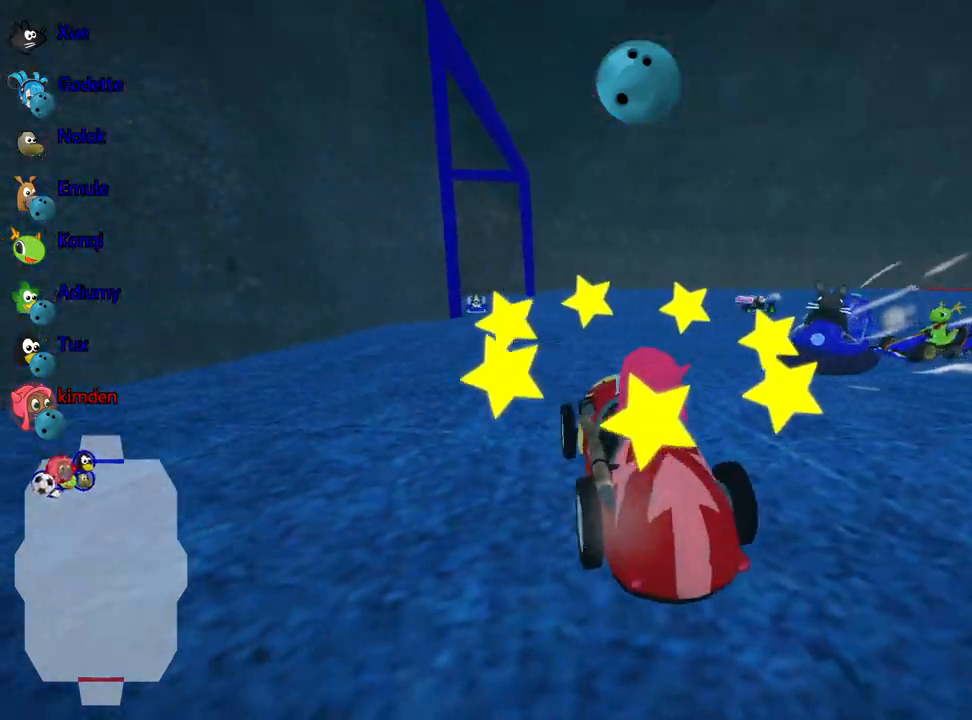
{"keys": ["up"], "events": [[217, "nitro", "up"]]}
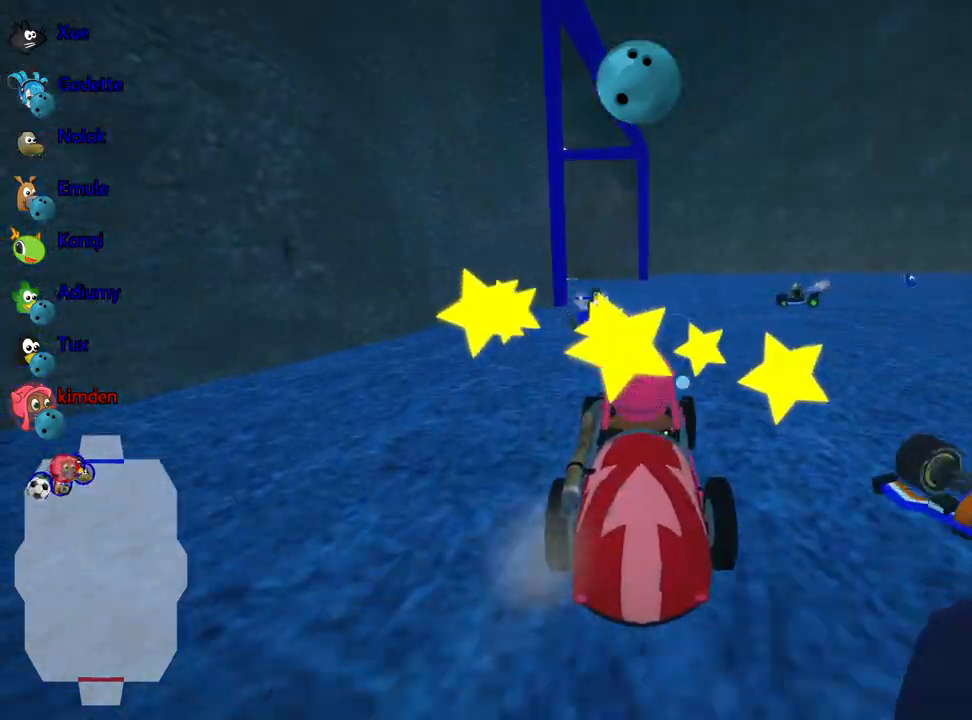
{"keys": ["right", "up"], "events": [[17, "right", "down"]]}
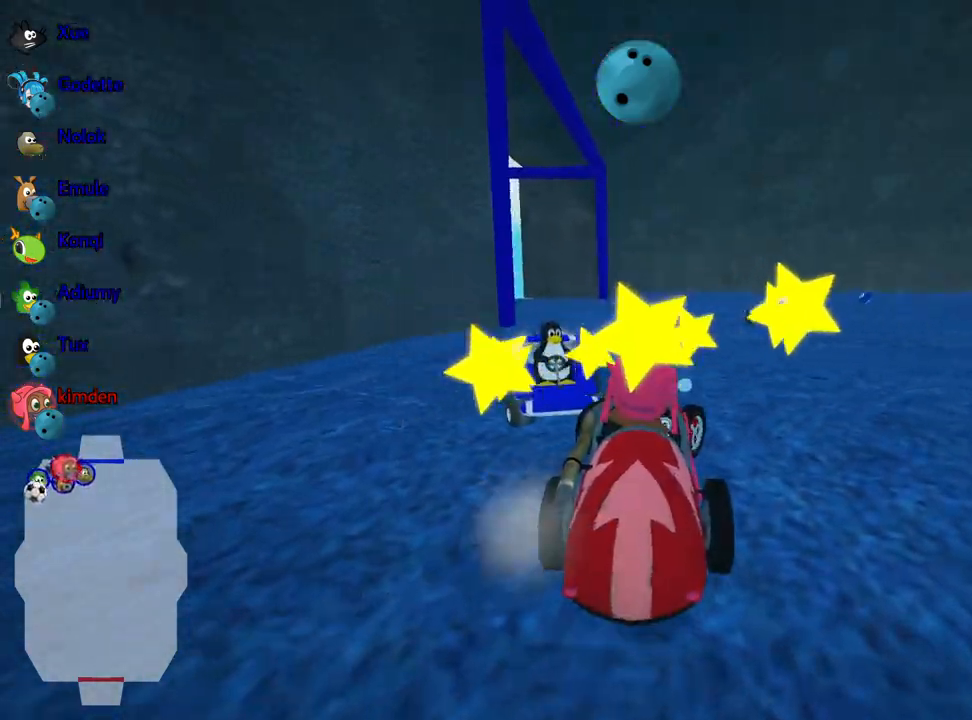
{"keys": ["up"], "events": [[200, "right", "up"]]}
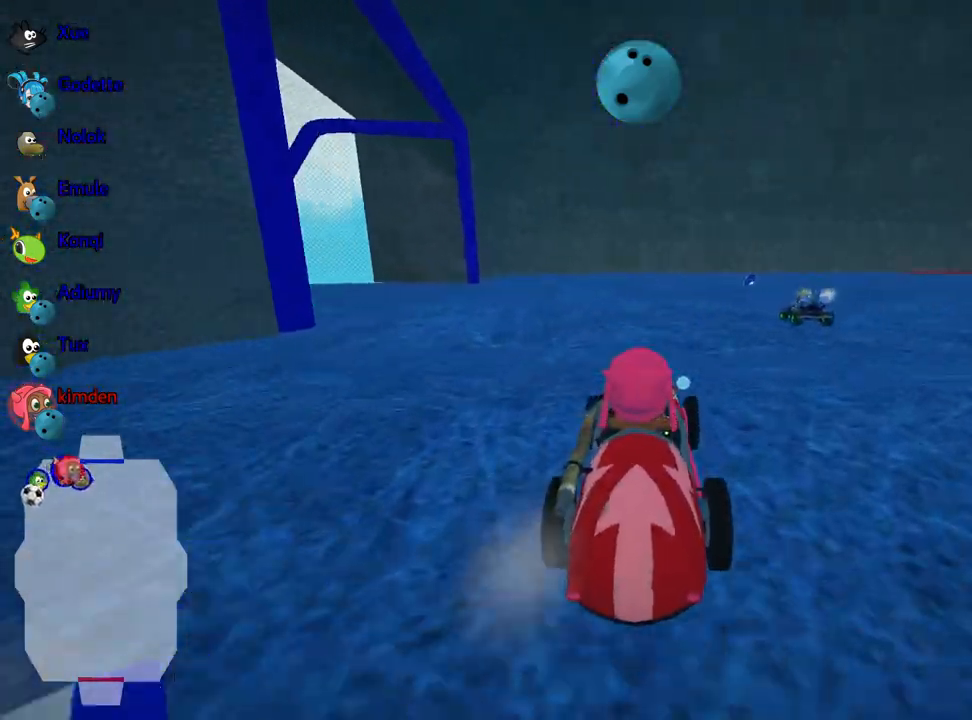
{"keys": ["right", "up"], "events": [[67, "right", "down"]]}
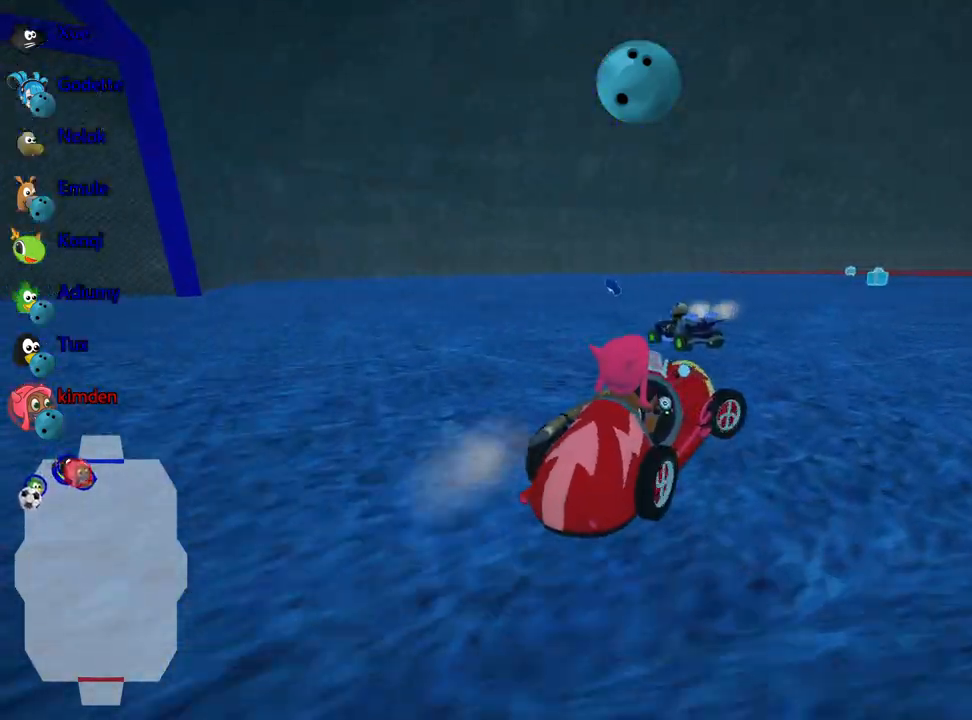
{"keys": ["left", "up"], "events": [[234, "left", "down"], [317, "right", "up"]]}
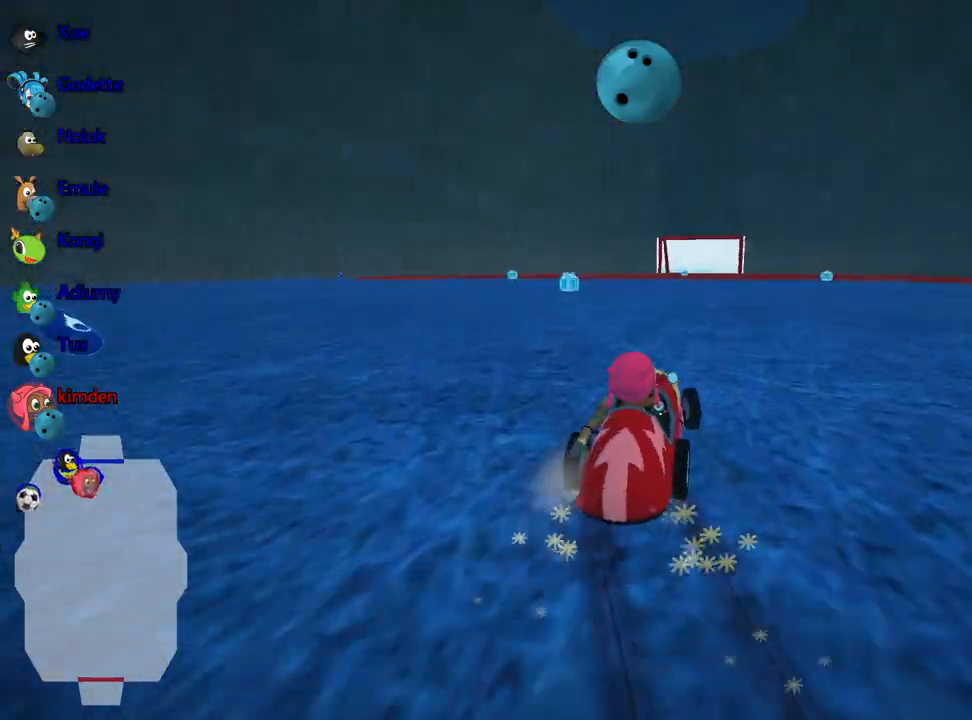
{"keys": ["up"], "events": [[350, "left", "up"]]}
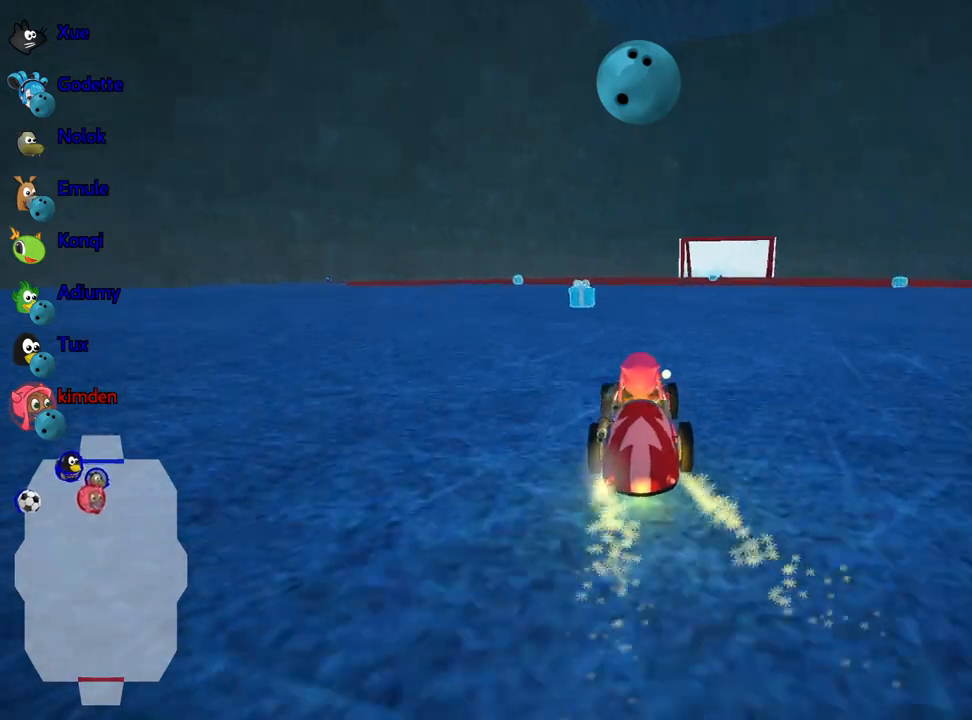
{"keys": ["left", "up"], "events": [[234, "left", "down"]]}
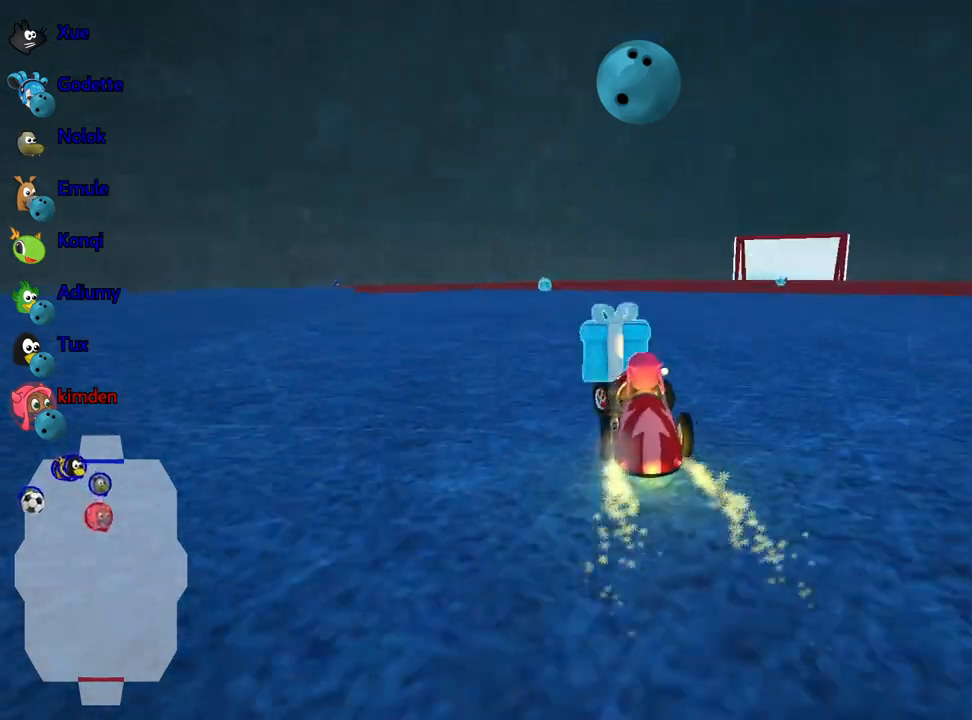
{"keys": ["right", "up"], "events": [[84, "left", "up"], [500, "right", "down"]]}
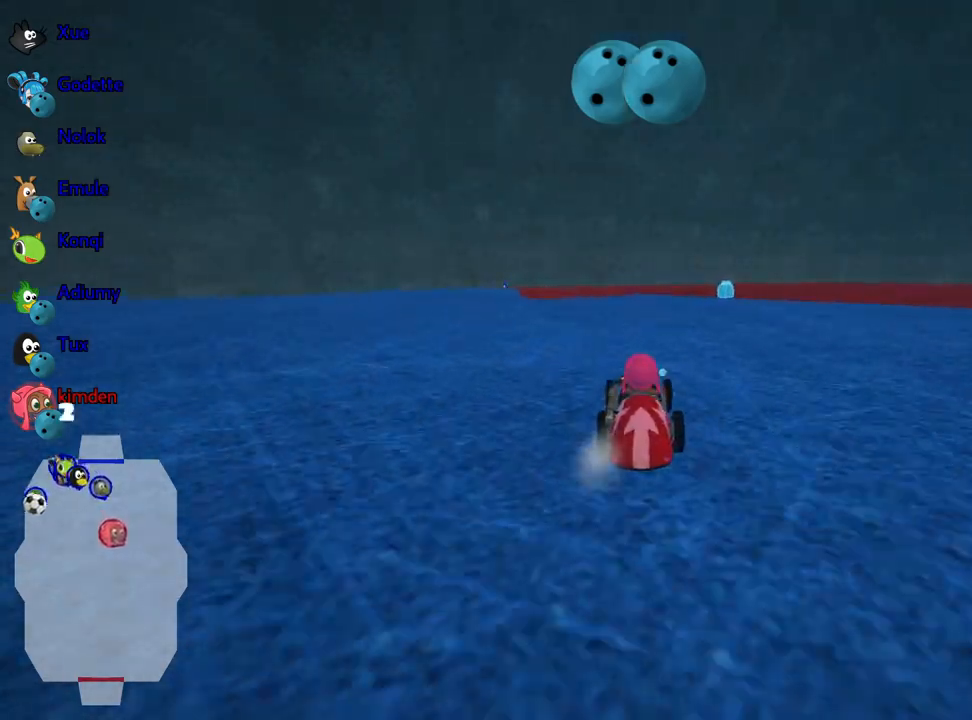
{"keys": ["right", "up"], "events": [[150, "right", "up"], [167, "left", "down"], [284, "right", "down"], [334, "left", "up"]]}
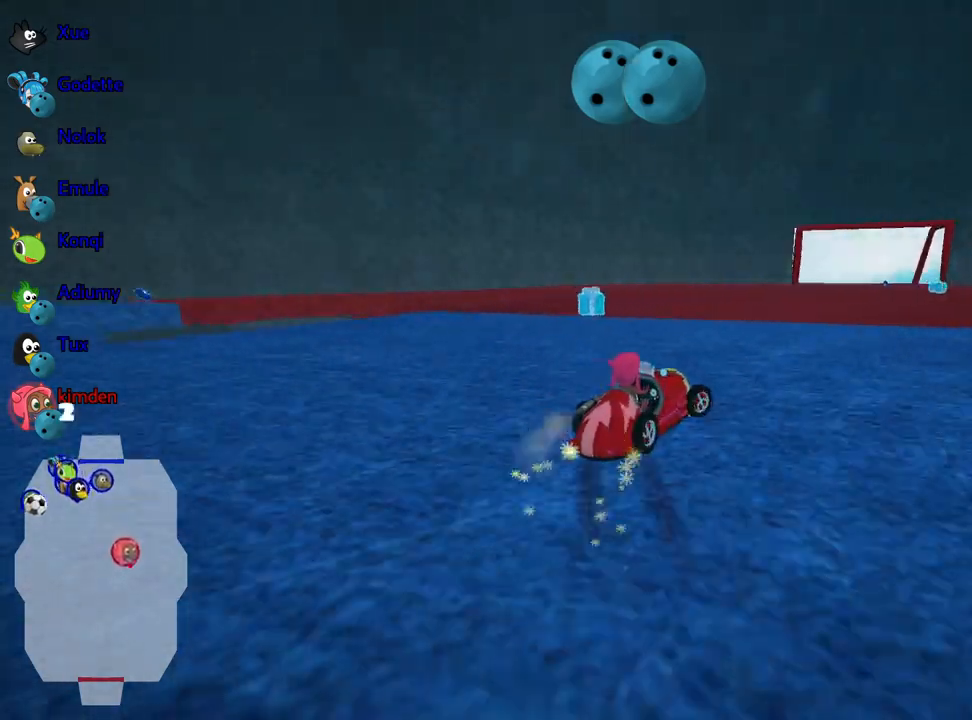
{"keys": ["left", "up"], "events": [[200, "left", "down"], [250, "right", "up"]]}
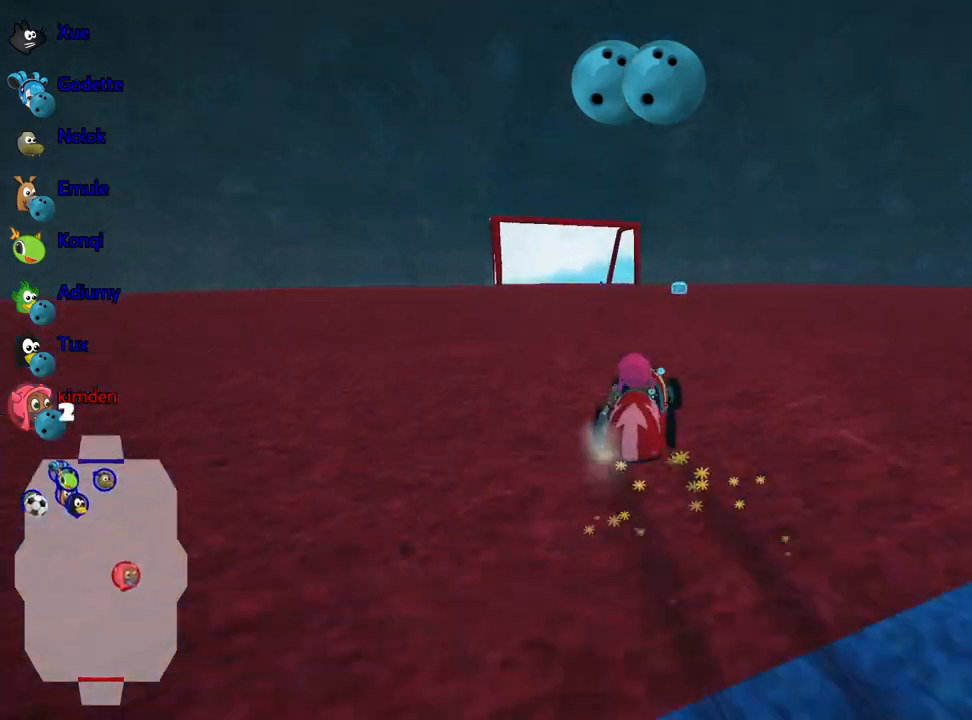
{"keys": ["left", "up"], "events": []}
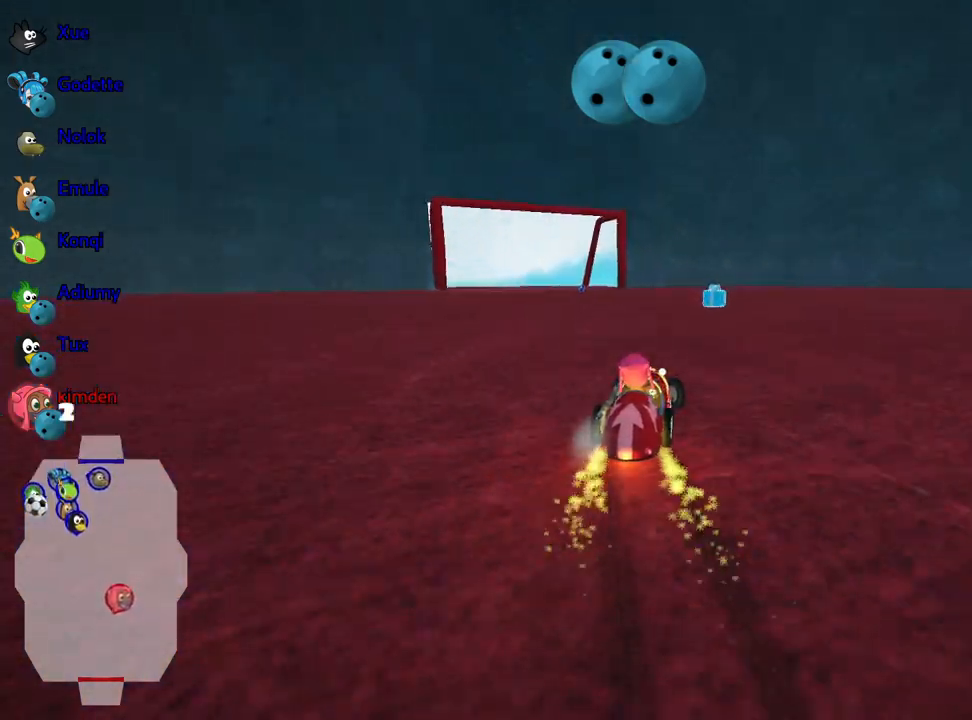
{"keys": ["right", "up"], "events": [[350, "right", "down"], [400, "left", "up"]]}
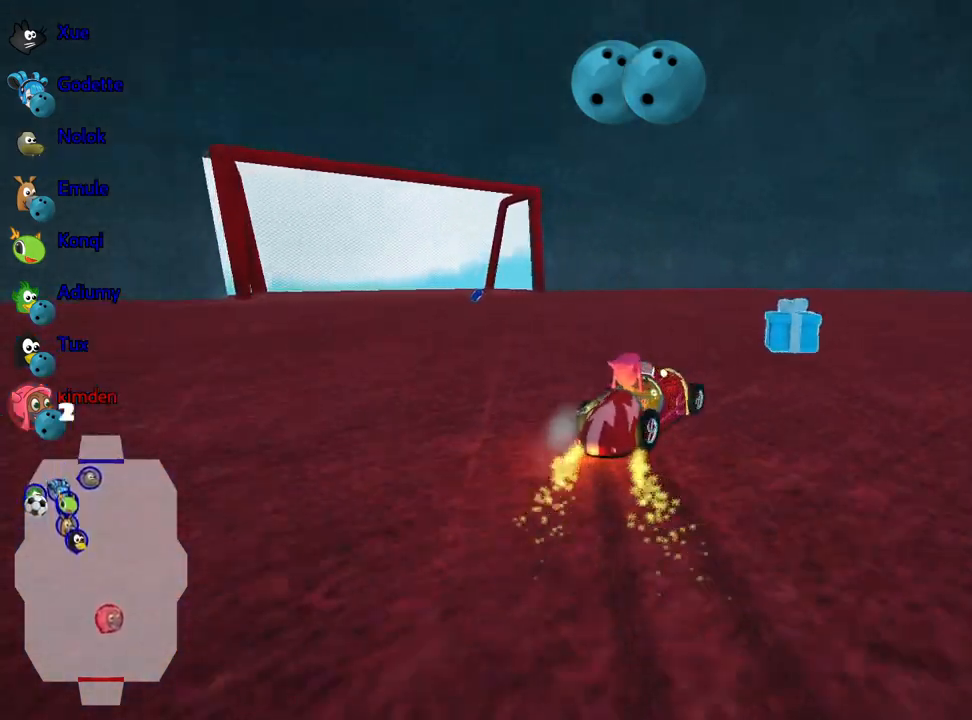
{"keys": ["right", "up"], "events": []}
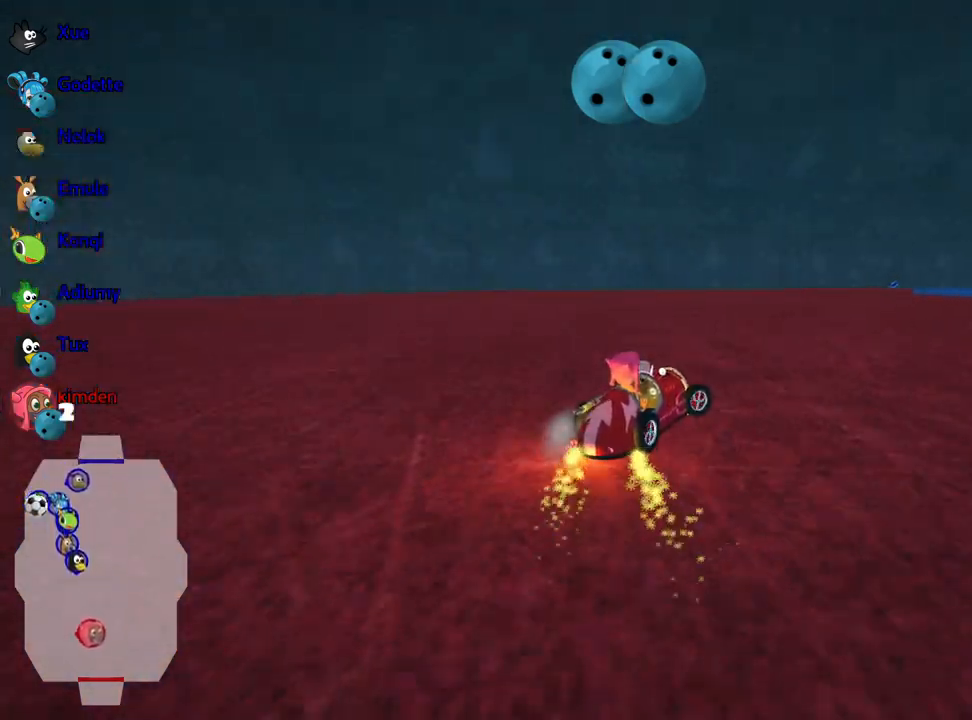
{"keys": ["up"], "events": [[334, "right", "up"]]}
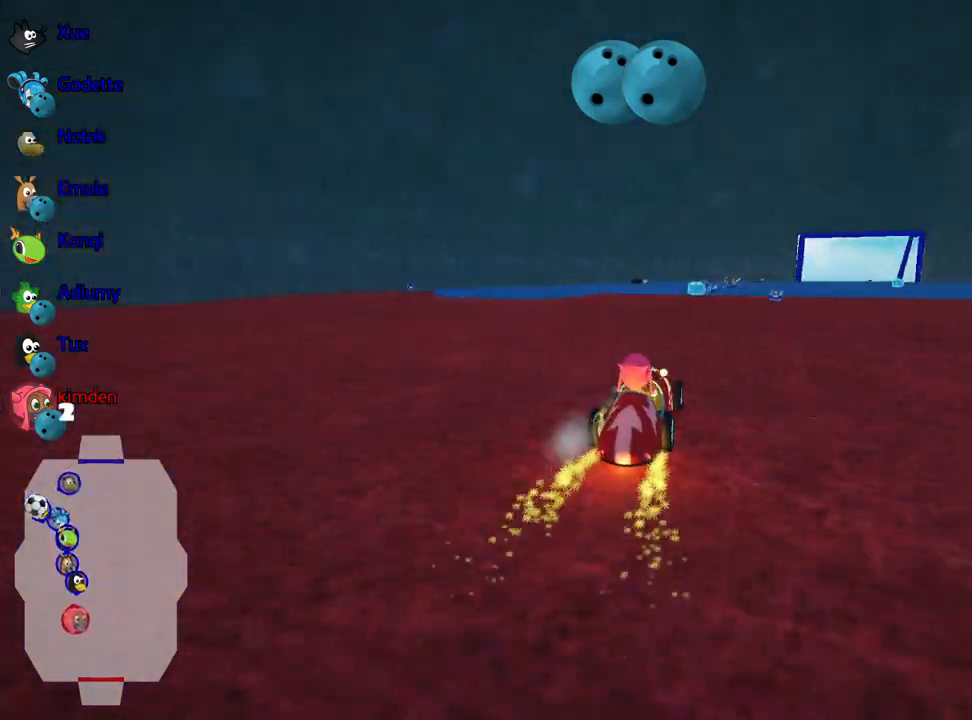
{"keys": [], "events": [[67, "up", "up"], [317, "right", "down"], [434, "right", "up"]]}
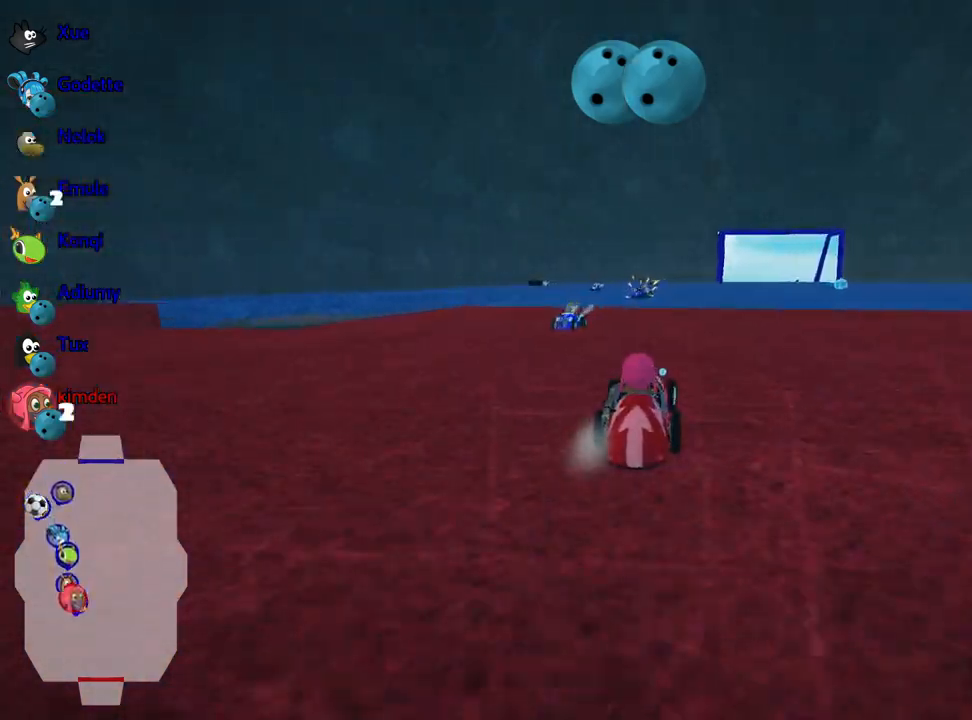
{"keys": ["left"], "events": [[500, "left", "down"]]}
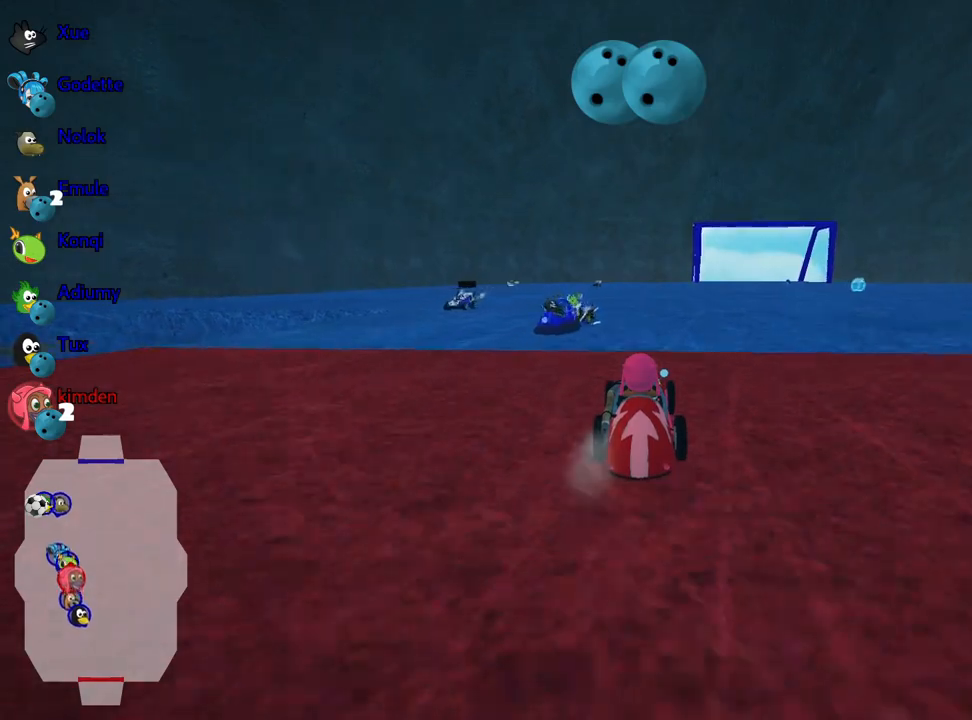
{"keys": ["left", "up"], "events": [[234, "left", "up"], [350, "left", "down"], [434, "up", "down"]]}
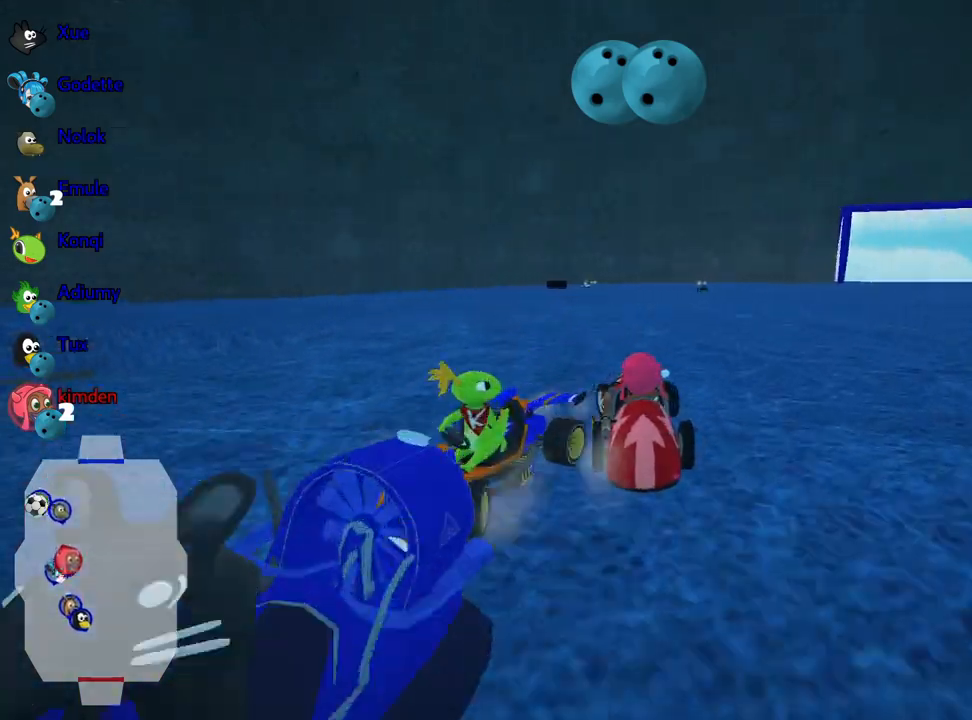
{"keys": ["up"], "events": [[117, "left", "up"]]}
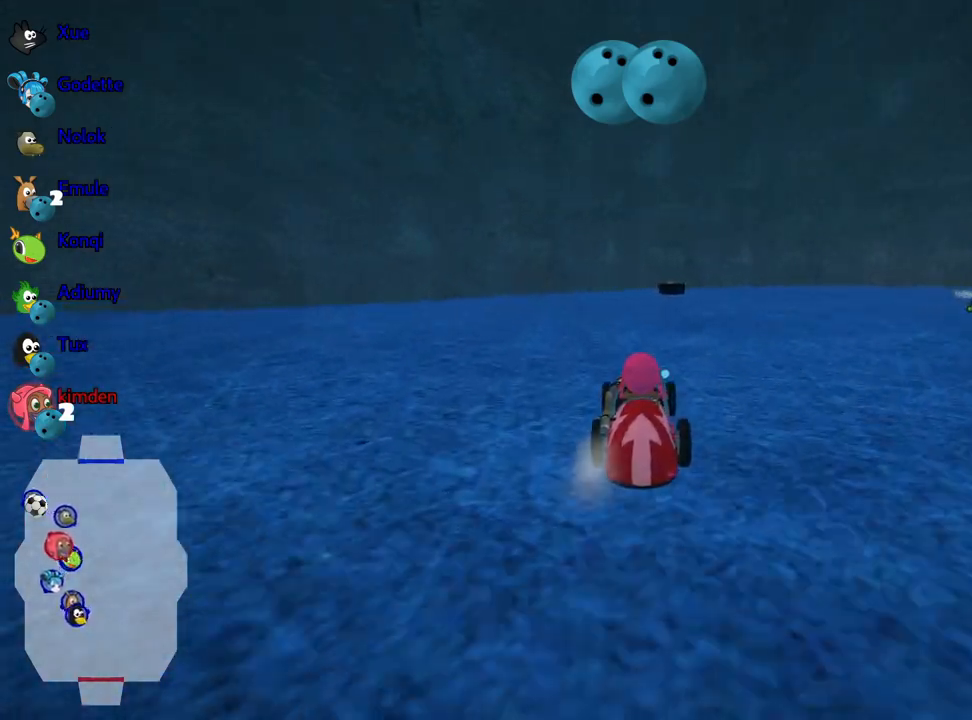
{"keys": ["up"], "events": []}
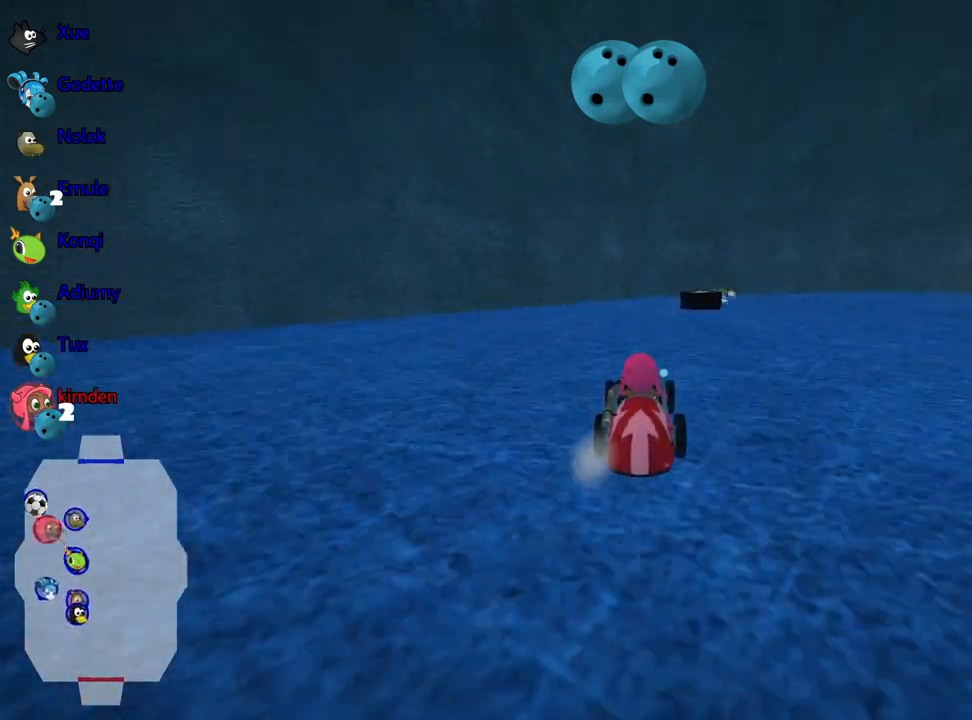
{"keys": [], "events": [[117, "right", "down"], [167, "fire", "down"], [317, "right", "up"], [350, "fire", "up"], [450, "up", "up"]]}